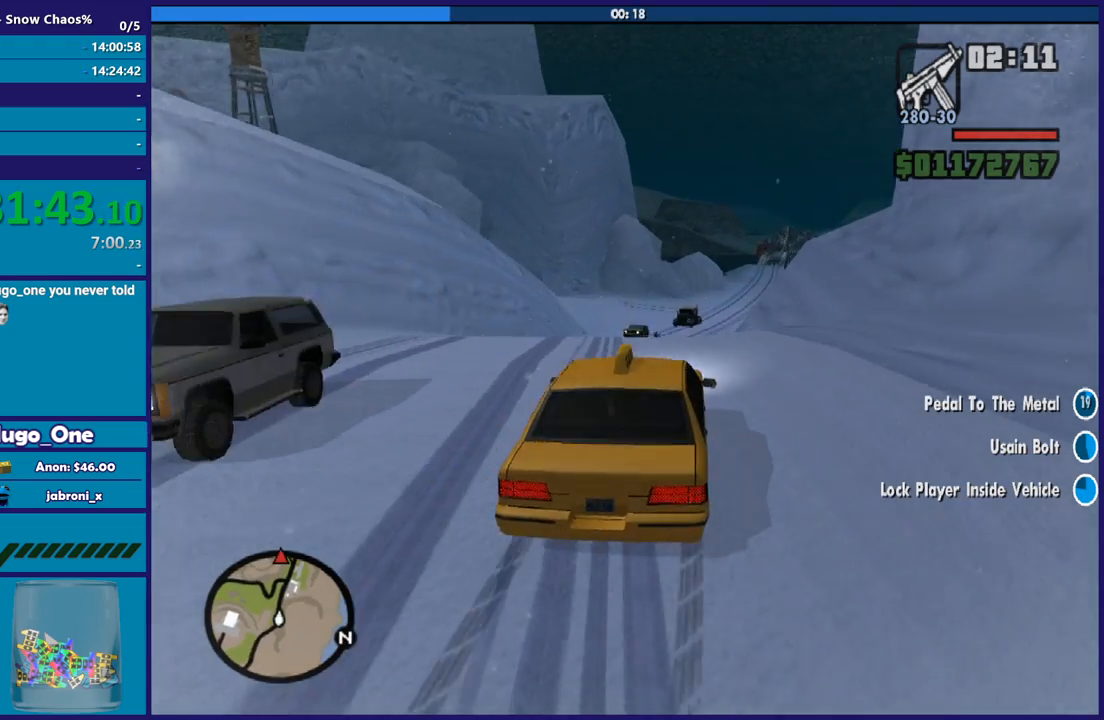
Gameplay with a controller (Xbox layout); each line is a JSON object with the inputs held at the frame after it. "button_events" lists button changes between this image and that frame as [ms after this image, input, new state], when the widget could be followed in between (sticks are given only as held states). This document gives stick clicks only as held states, not as events.
{"buttons": [], "left_stick": "center", "right_stick": "down", "button_events": []}
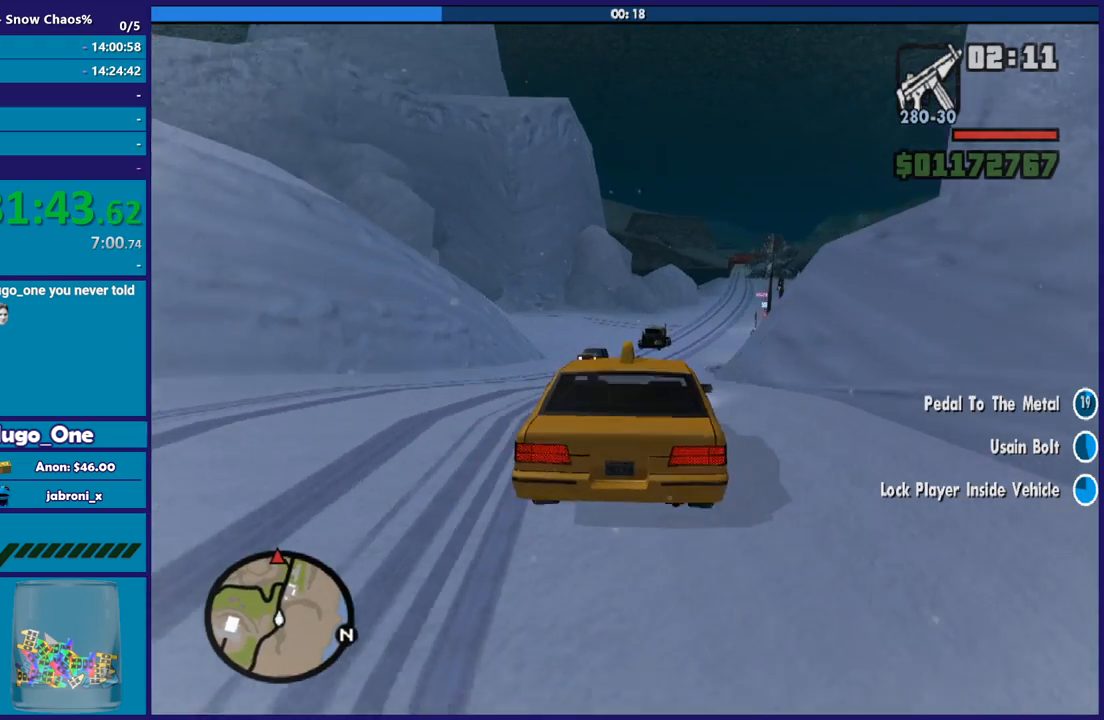
{"buttons": [], "left_stick": "right", "right_stick": "down", "button_events": []}
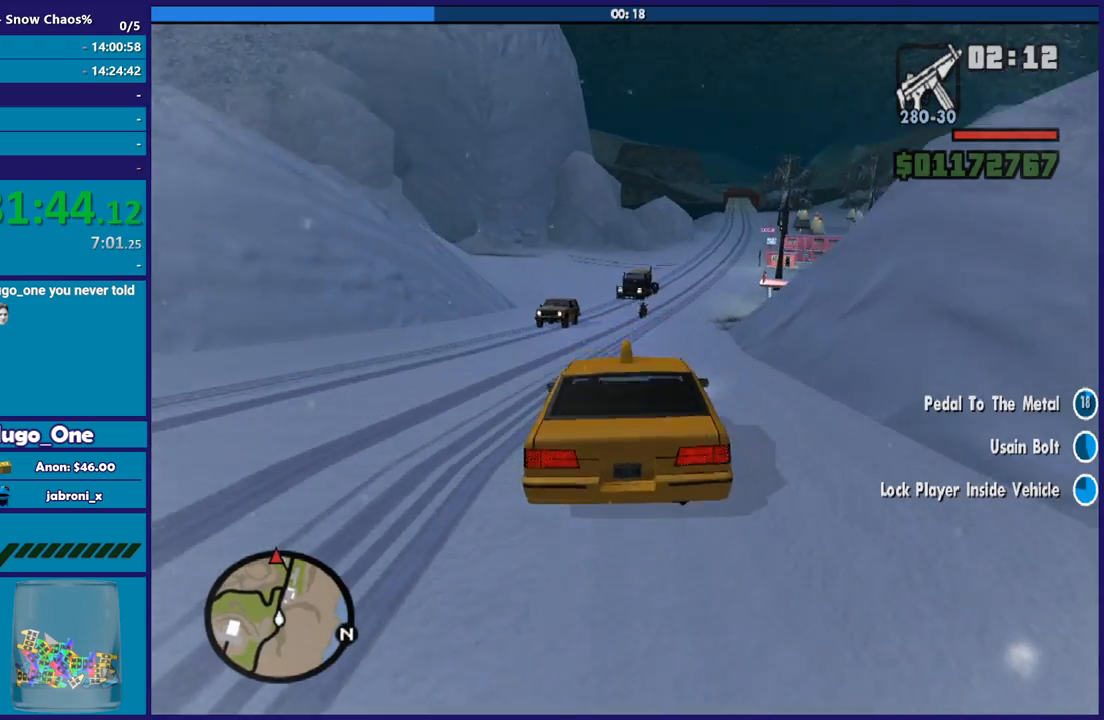
{"buttons": [], "left_stick": "left", "right_stick": "center", "button_events": []}
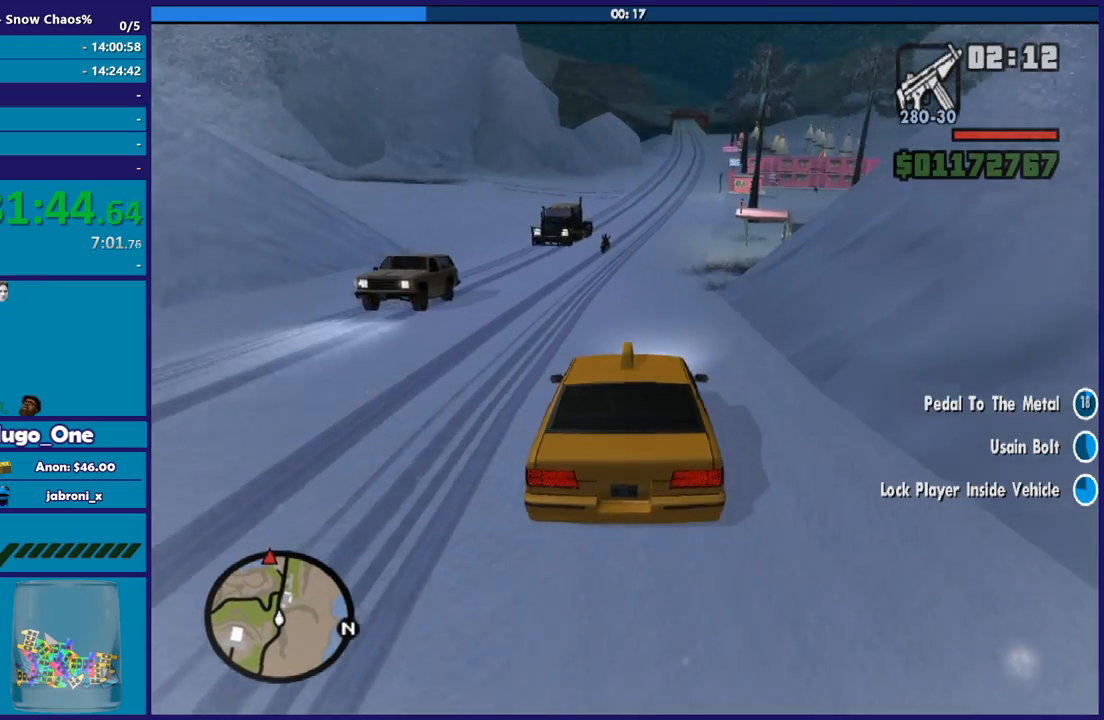
{"buttons": [], "left_stick": "right", "right_stick": "center", "button_events": []}
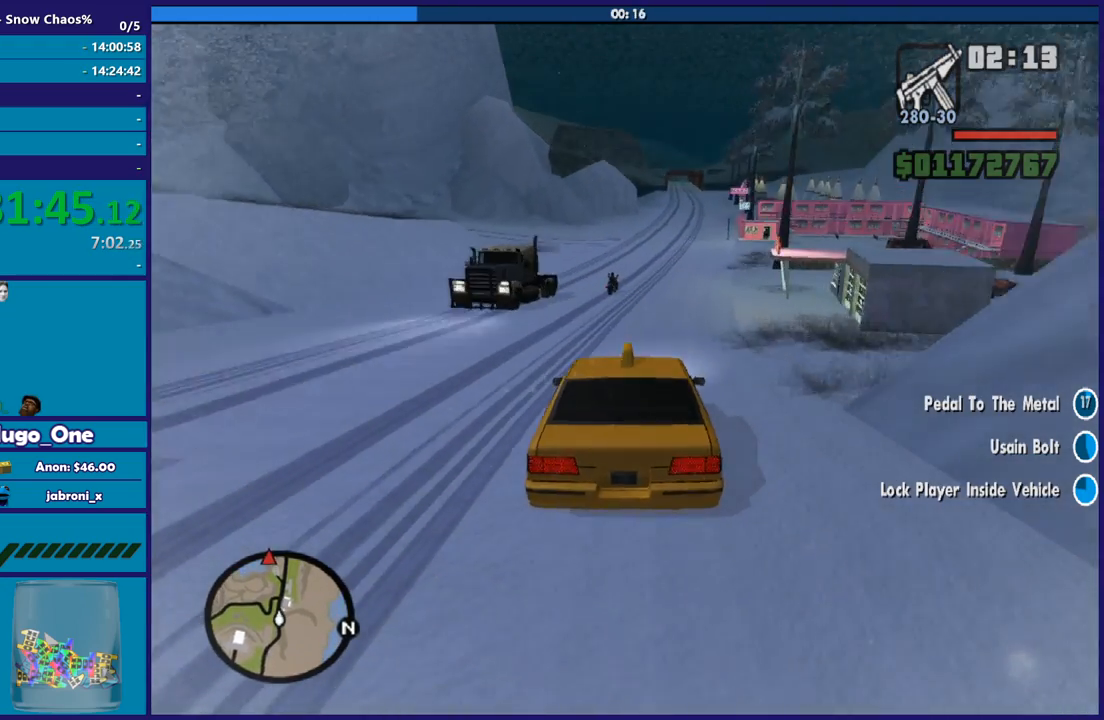
{"buttons": [], "left_stick": "right", "right_stick": "center", "button_events": []}
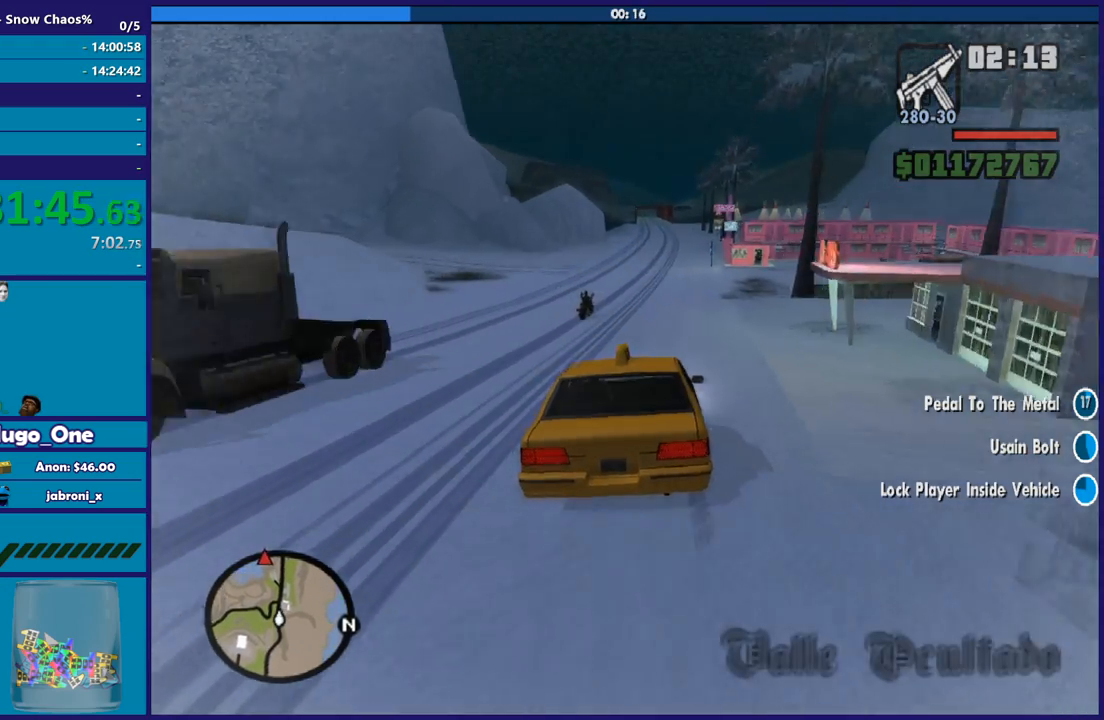
{"buttons": [], "left_stick": "center", "right_stick": "center", "button_events": []}
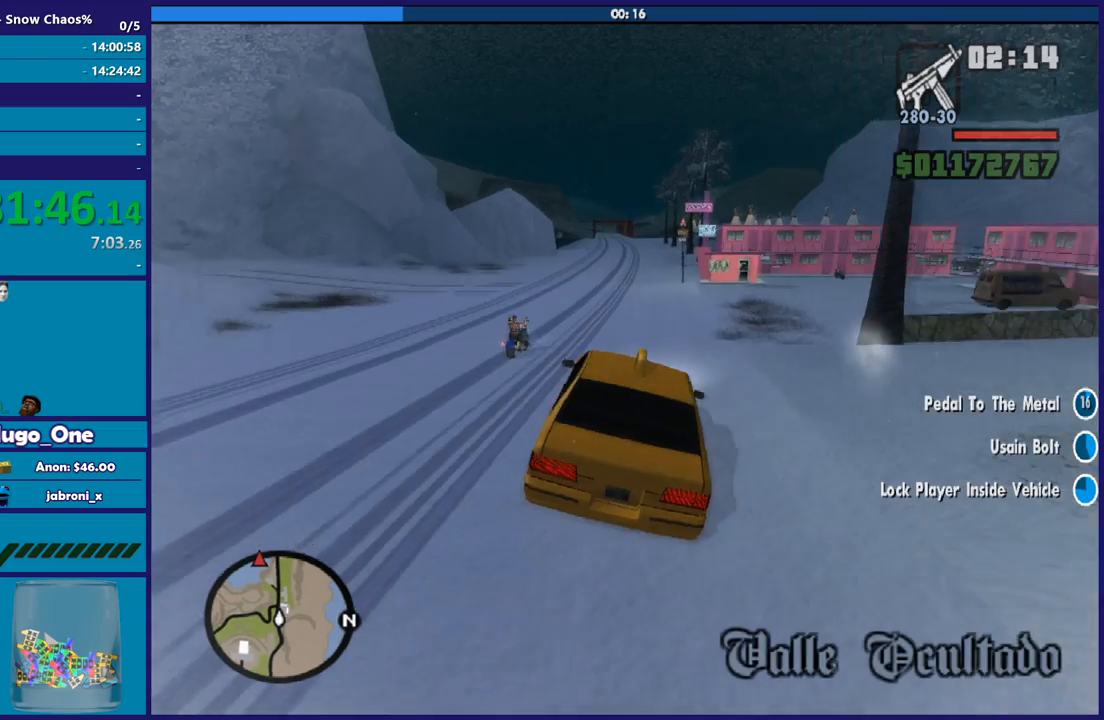
{"buttons": [], "left_stick": "left", "right_stick": "up", "button_events": []}
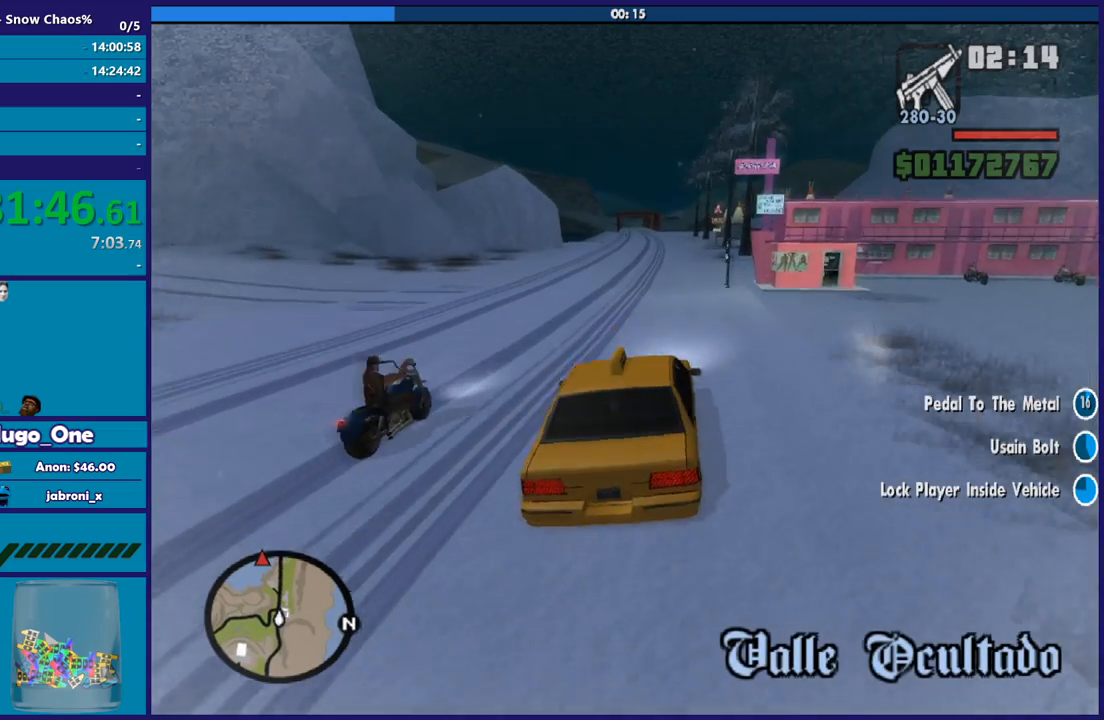
{"buttons": [], "left_stick": "left", "right_stick": "up-right", "button_events": []}
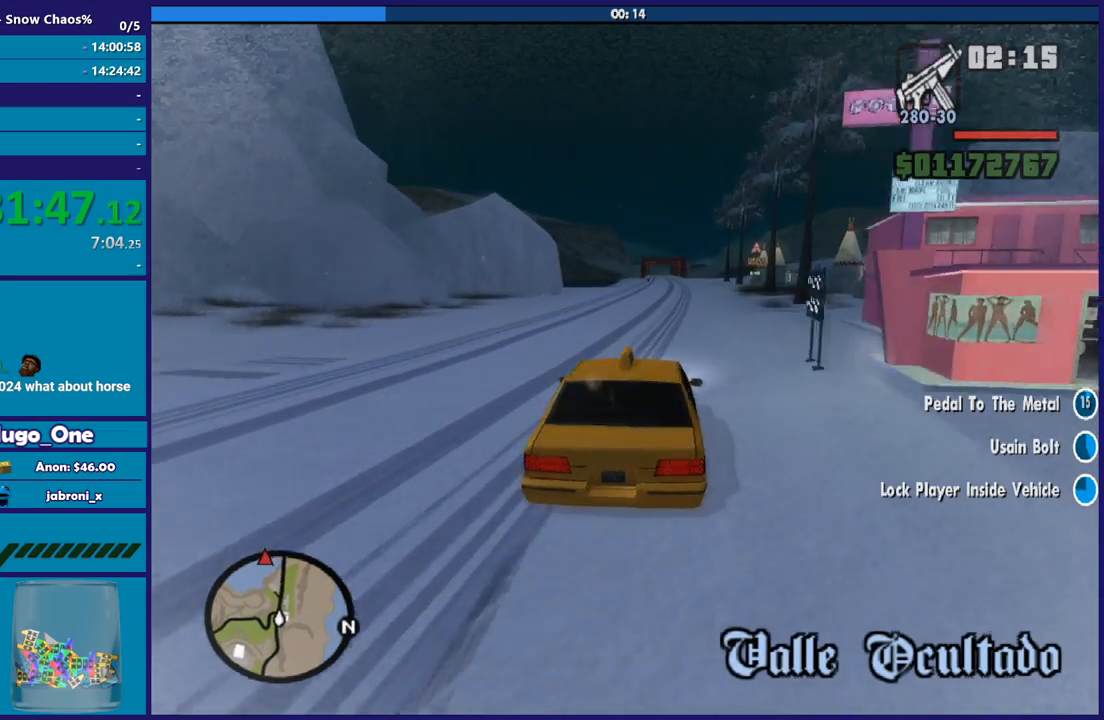
{"buttons": [], "left_stick": "center", "right_stick": "center", "button_events": []}
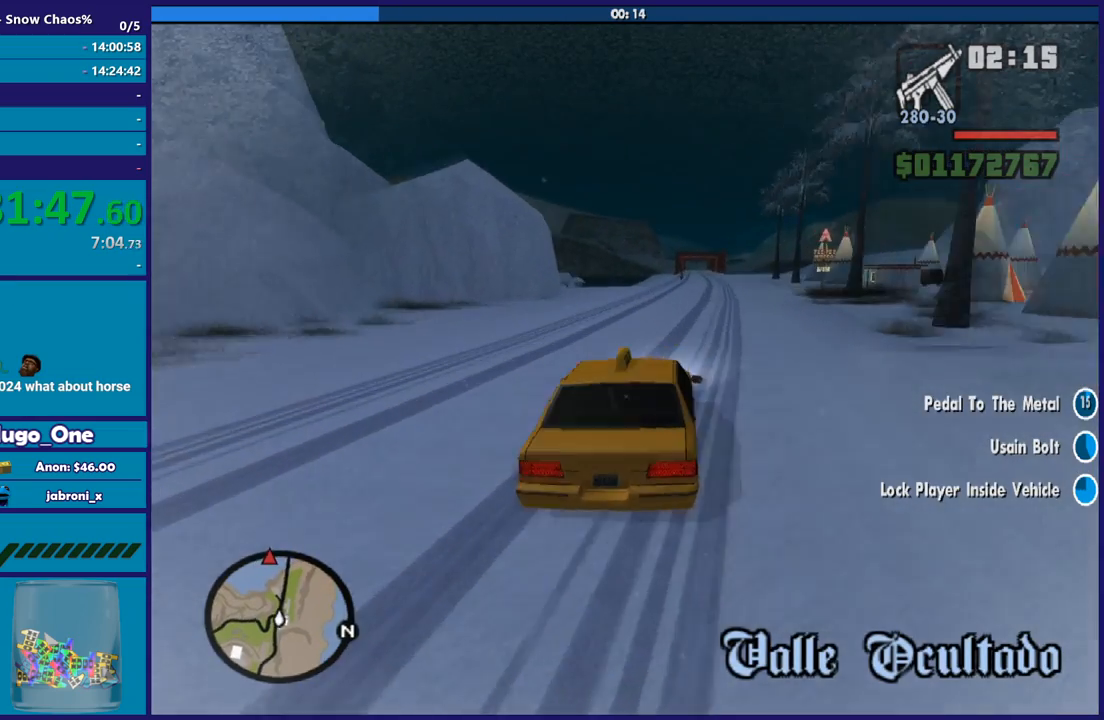
{"buttons": [], "left_stick": "left", "right_stick": "up-right", "button_events": []}
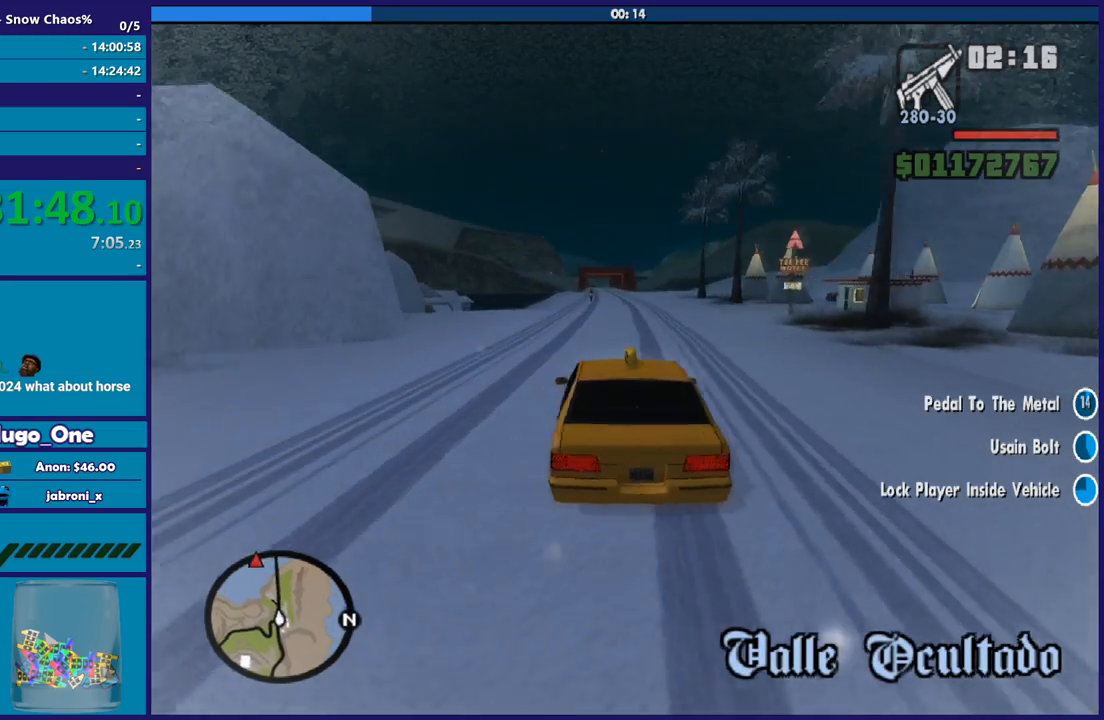
{"buttons": [], "left_stick": "center", "right_stick": "center", "button_events": []}
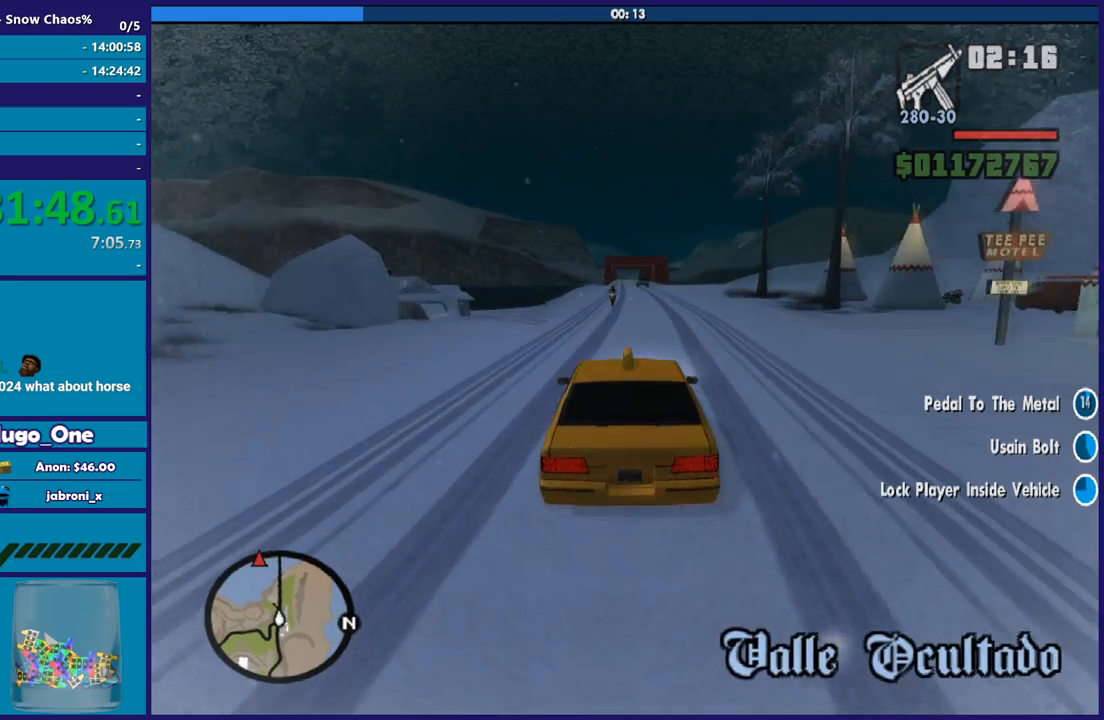
{"buttons": [], "left_stick": "left", "right_stick": "center", "button_events": []}
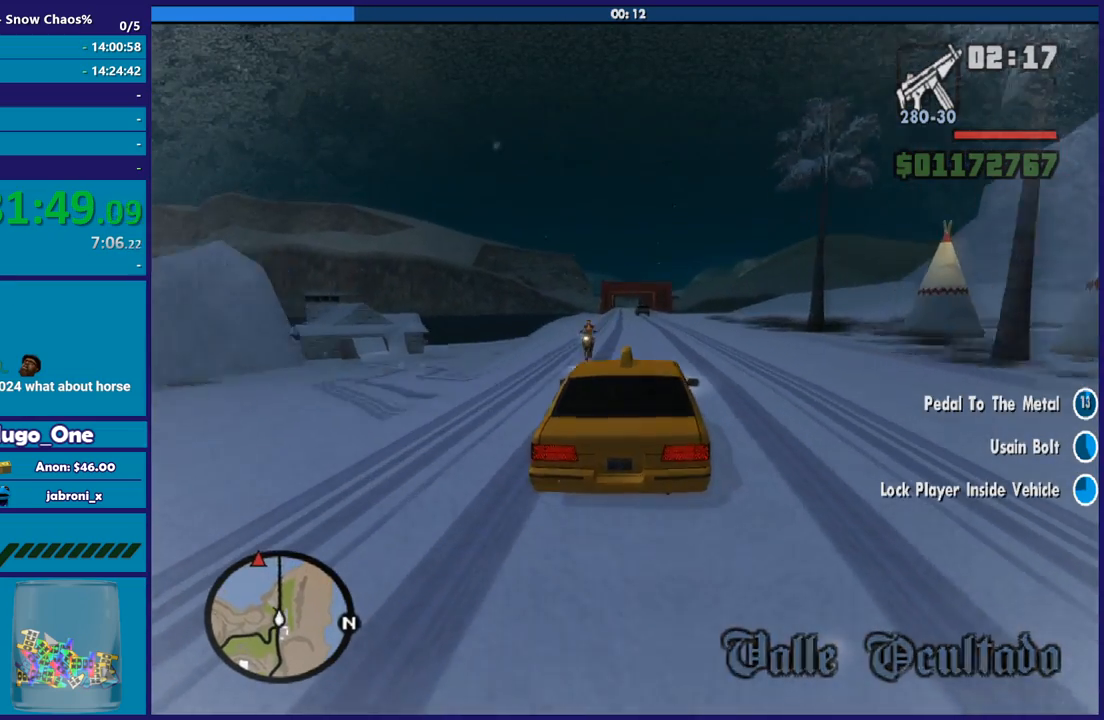
{"buttons": [], "left_stick": "center", "right_stick": "center", "button_events": []}
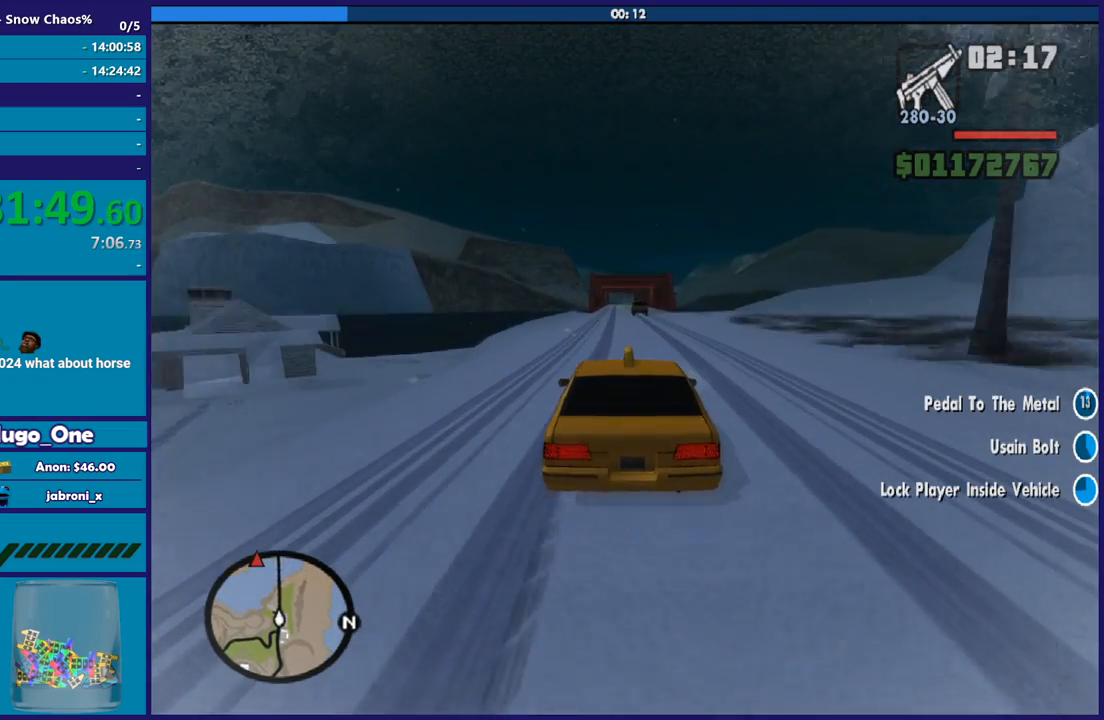
{"buttons": [], "left_stick": "center", "right_stick": "down-left", "button_events": []}
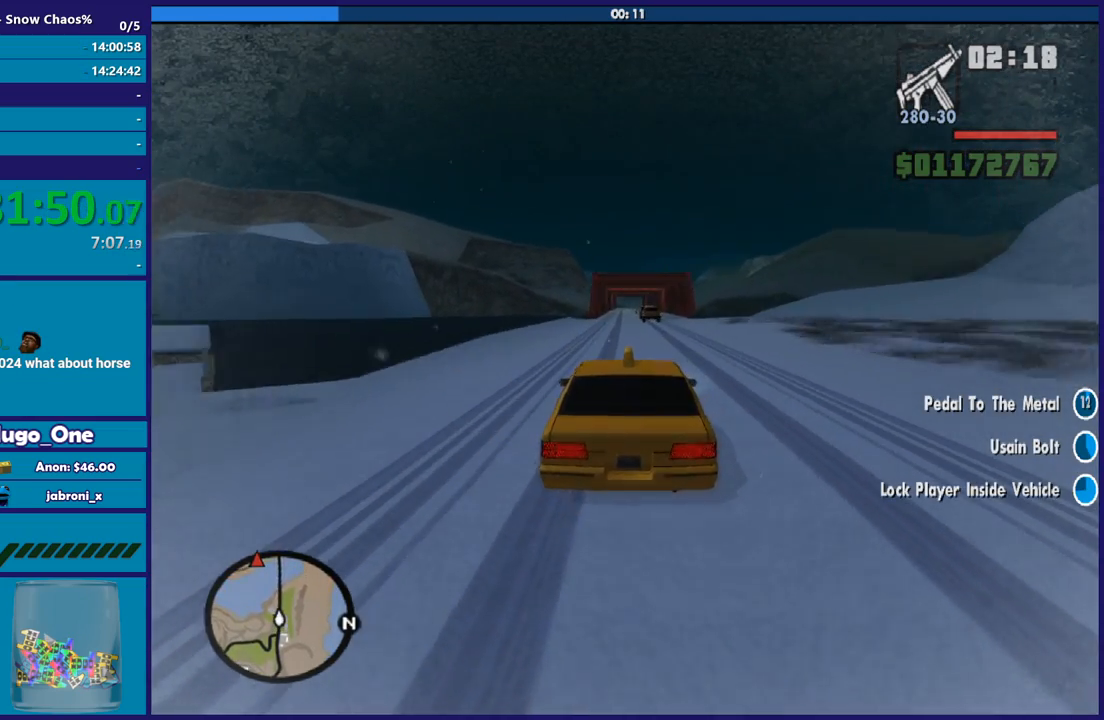
{"buttons": [], "left_stick": "center", "right_stick": "down", "button_events": []}
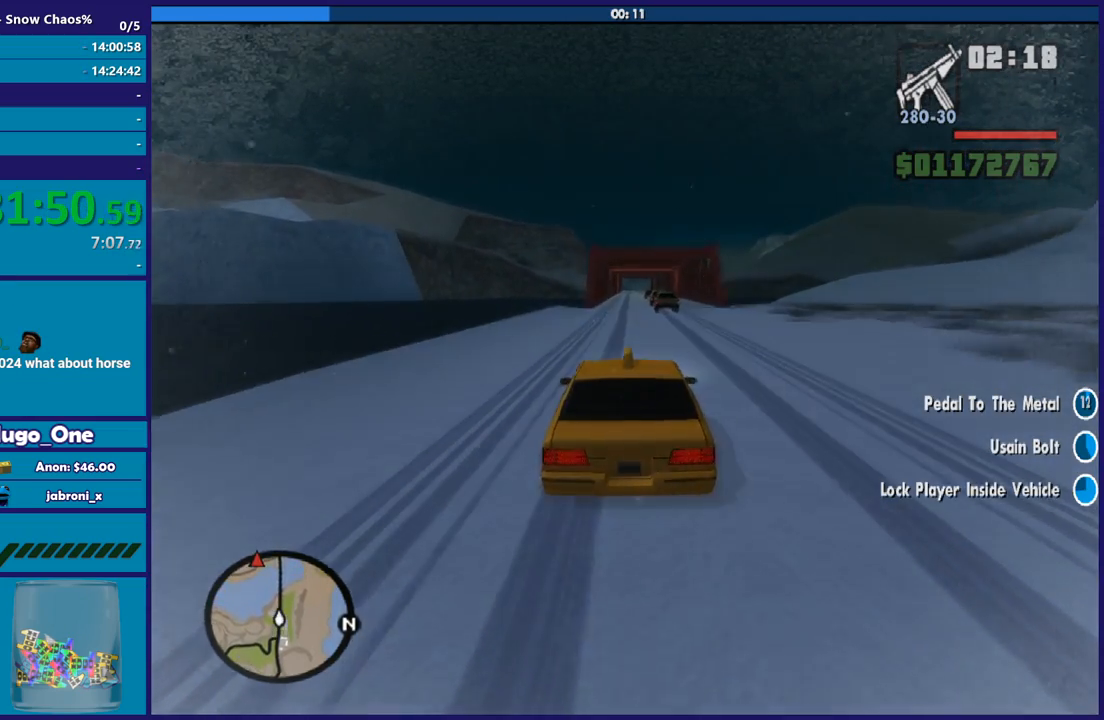
{"buttons": [], "left_stick": "center", "right_stick": "center", "button_events": []}
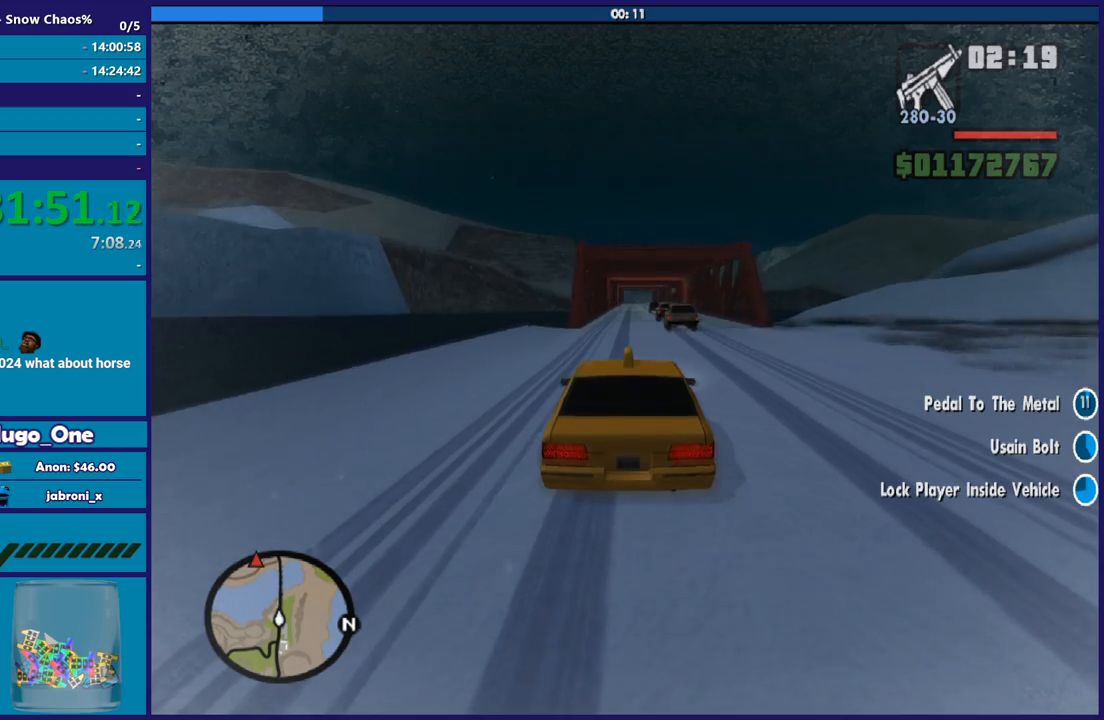
{"buttons": [], "left_stick": "center", "right_stick": "center", "button_events": []}
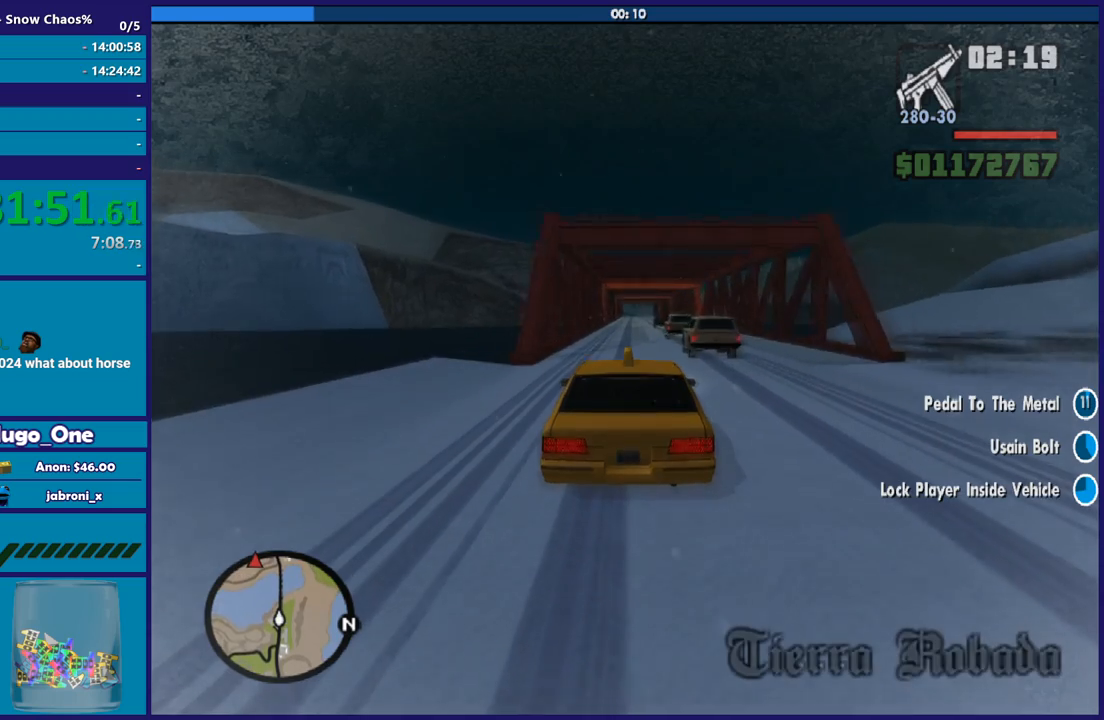
{"buttons": [], "left_stick": "center", "right_stick": "center", "button_events": []}
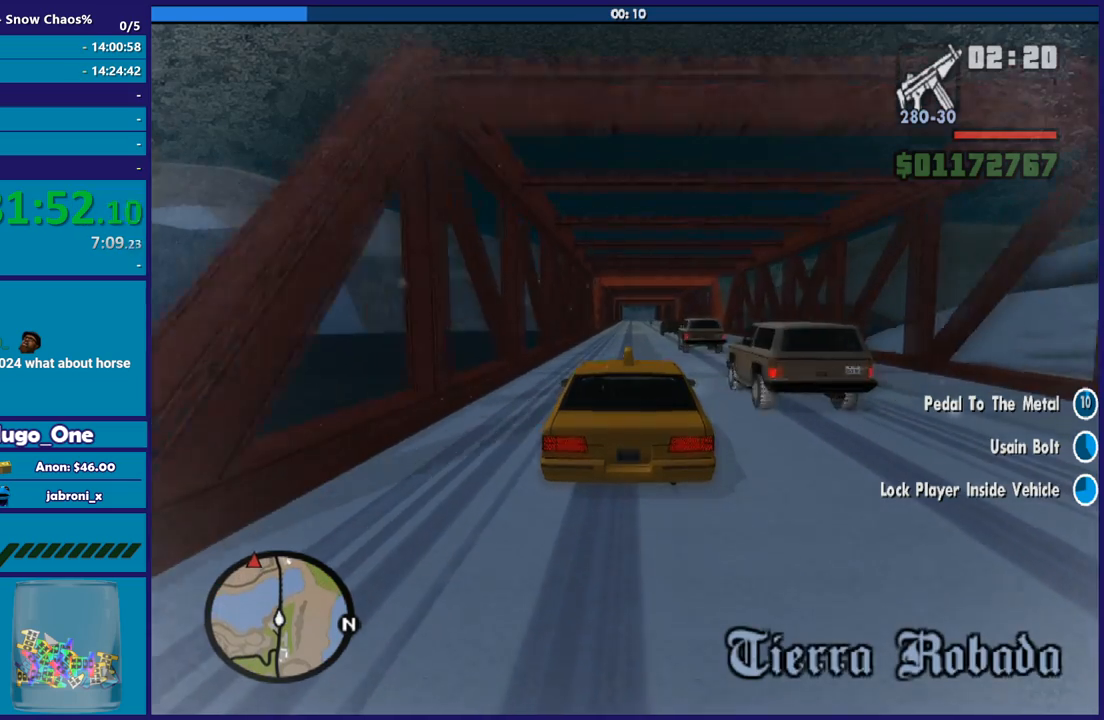
{"buttons": [], "left_stick": "center", "right_stick": "center", "button_events": []}